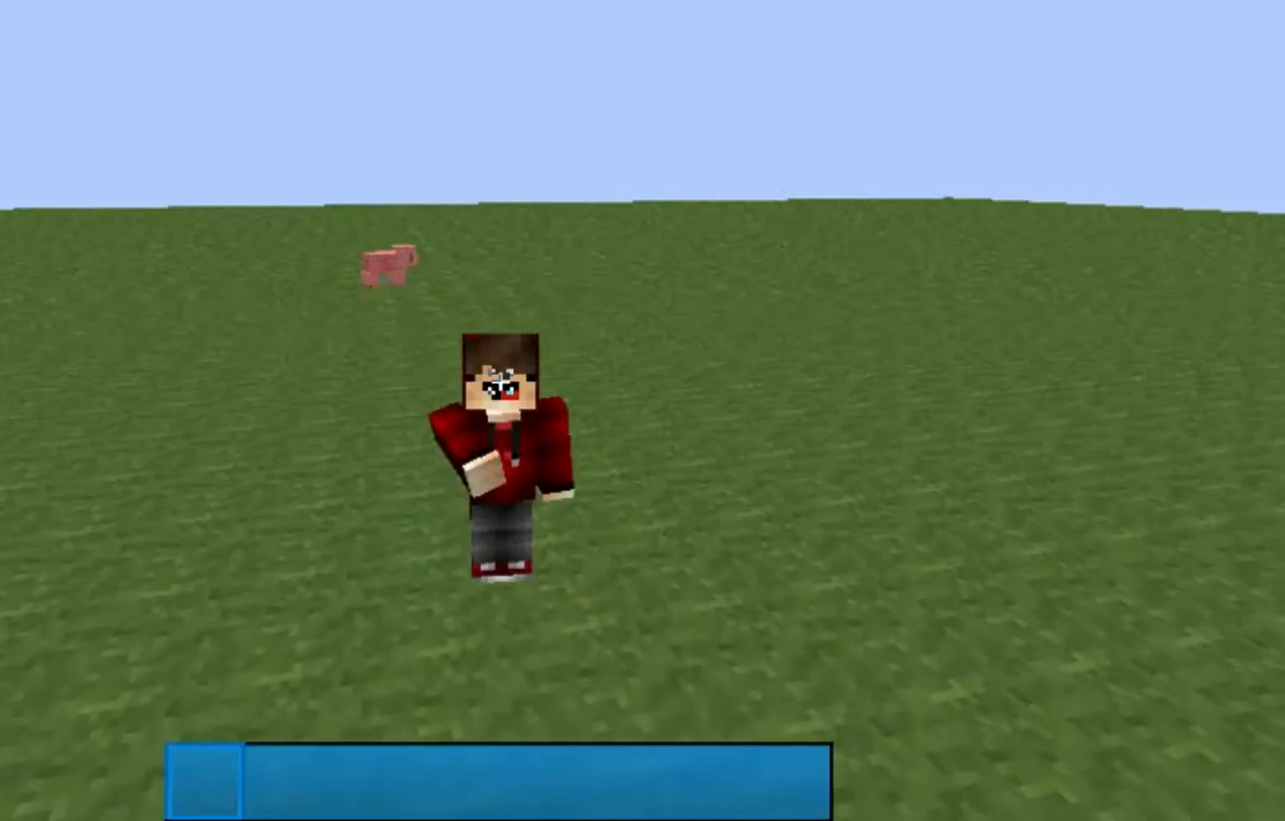
Gameplay with keyboard and mouse; each line is a JSON object with the keys and mouse buttons held at the frame after it. "events" lists presses ("down") and releases ("up") of "a", "d", "s", "w", "mouse_left" and "mouse_right" between this image and that frame as [ms after this image, input, new state], when the widget could be followed in between. "mouse_left", "mouse_right" = the "left", "right" buttons of the "mouse" list. No other keys are recorded. Fast repeated clicks can show as one long hold. Mouse movement is not recorded.
{"keys": [], "mouse": [], "events": []}
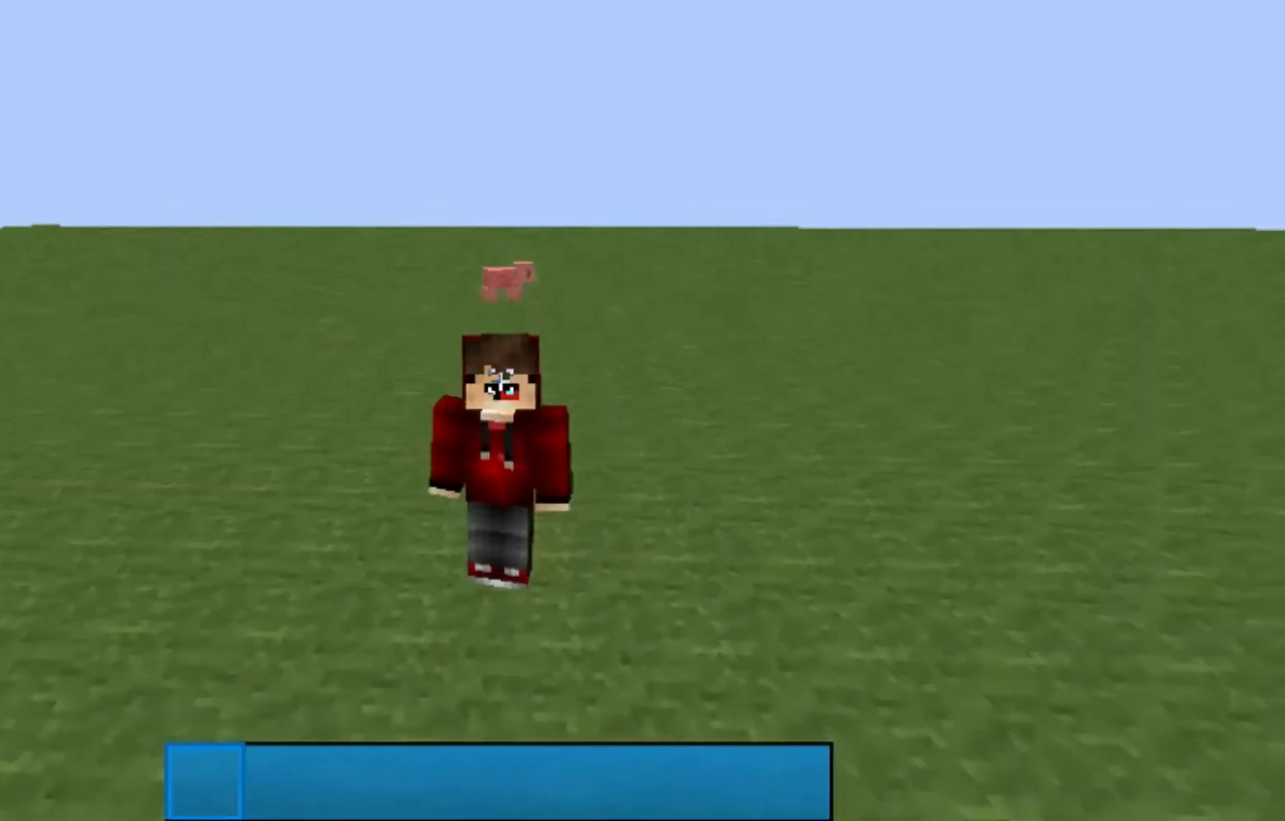
{"keys": [], "mouse": [], "events": []}
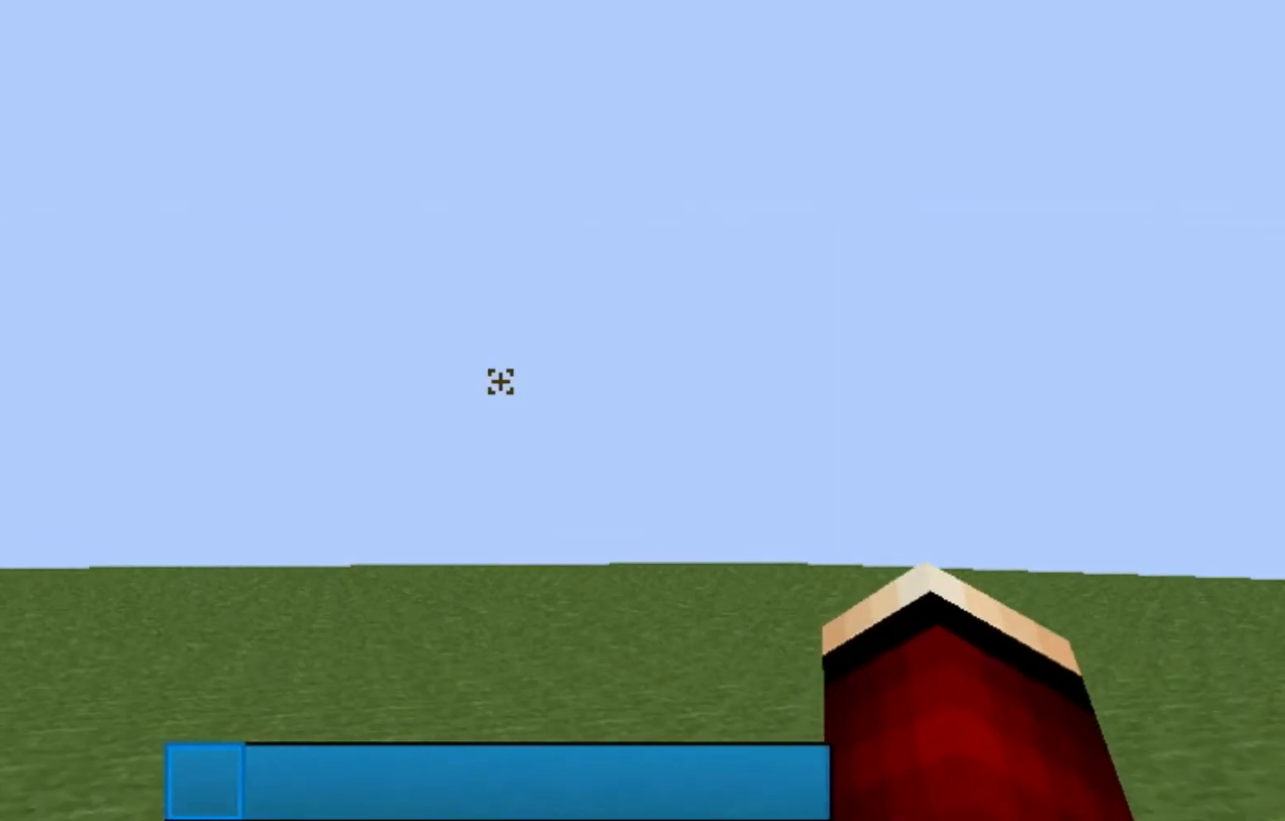
{"keys": ["w"], "mouse": [], "events": [[133, "w", "down"]]}
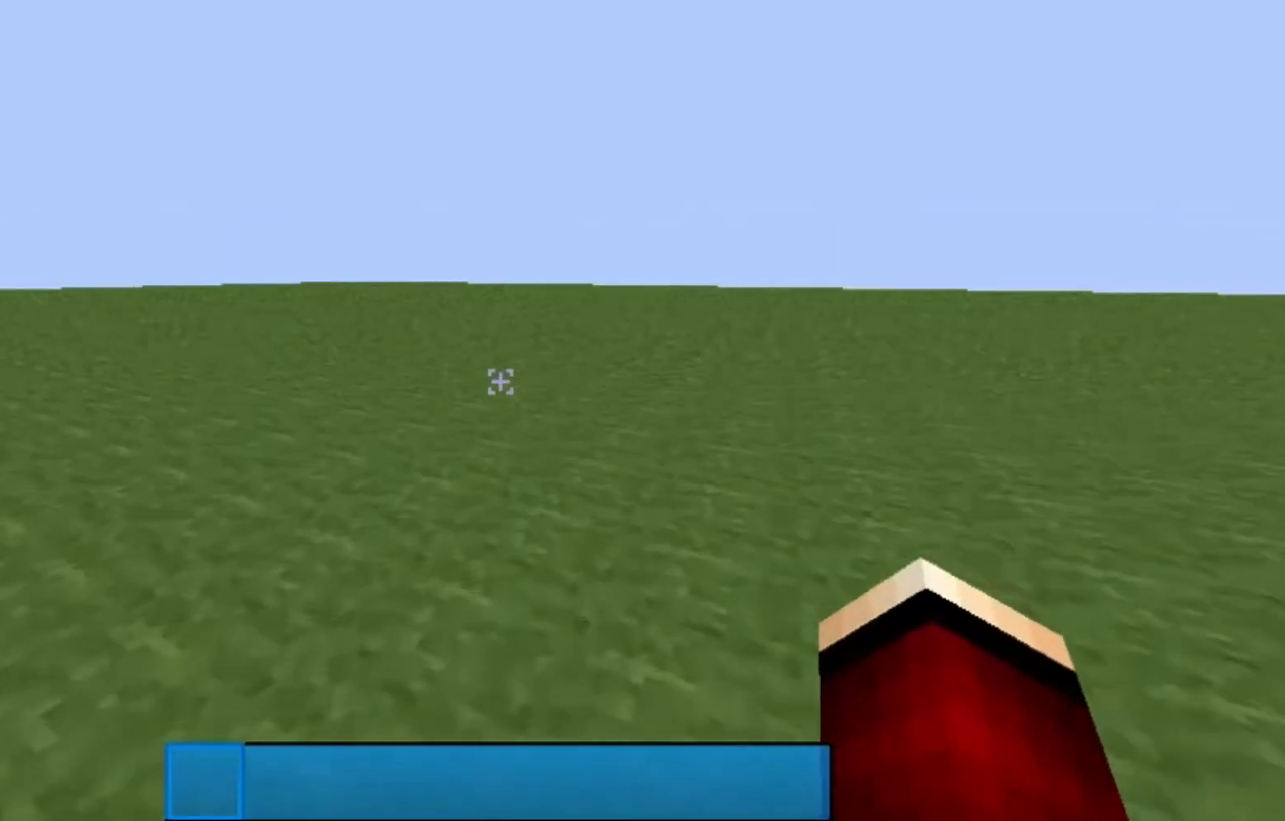
{"keys": ["w"], "mouse": [], "events": []}
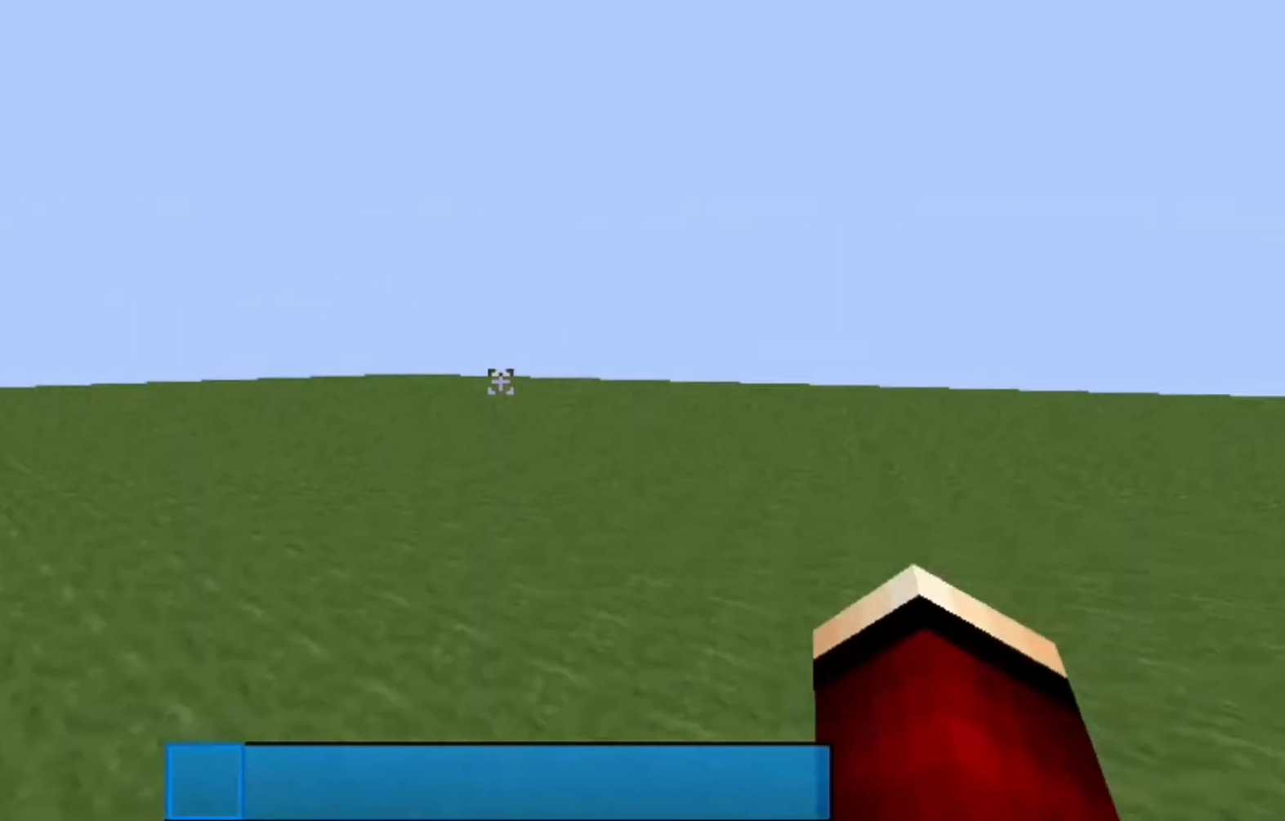
{"keys": ["w"], "mouse": [], "events": []}
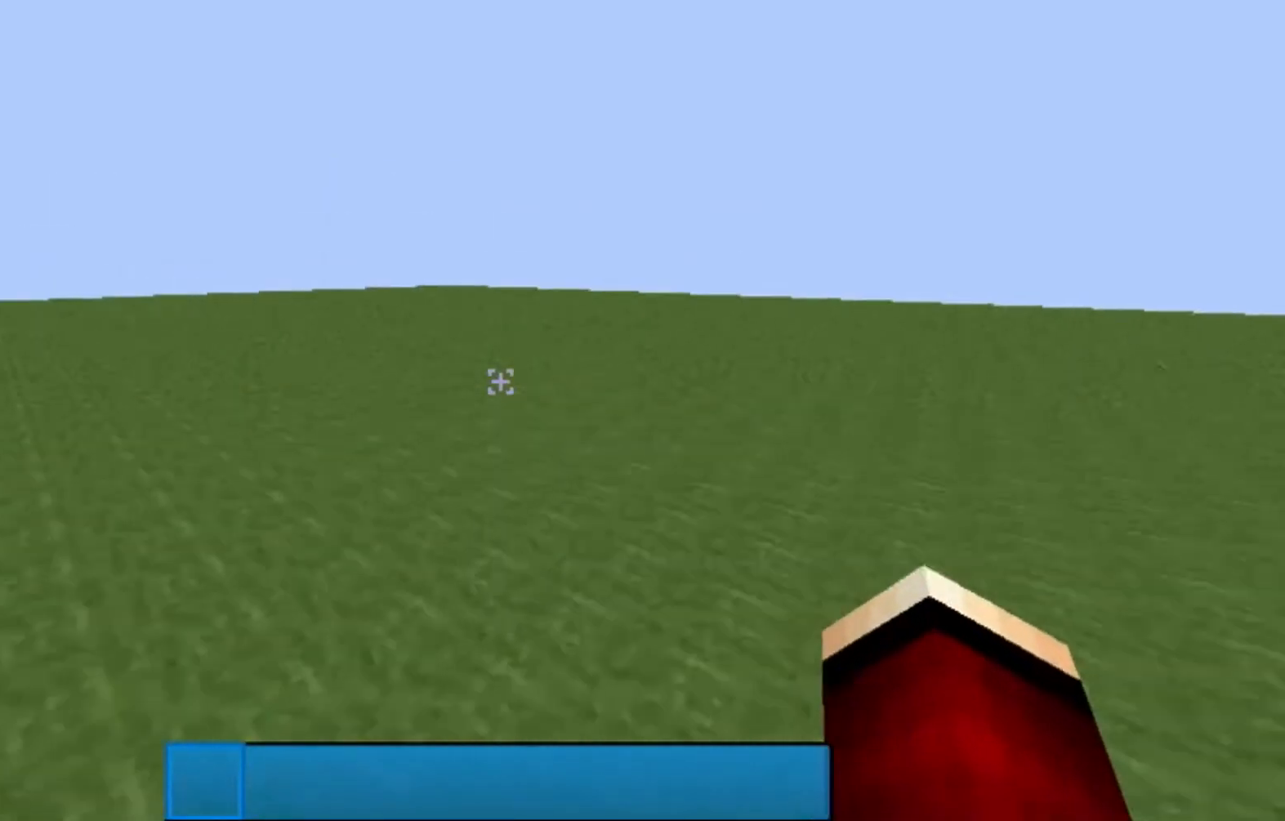
{"keys": ["w"], "mouse": [], "events": []}
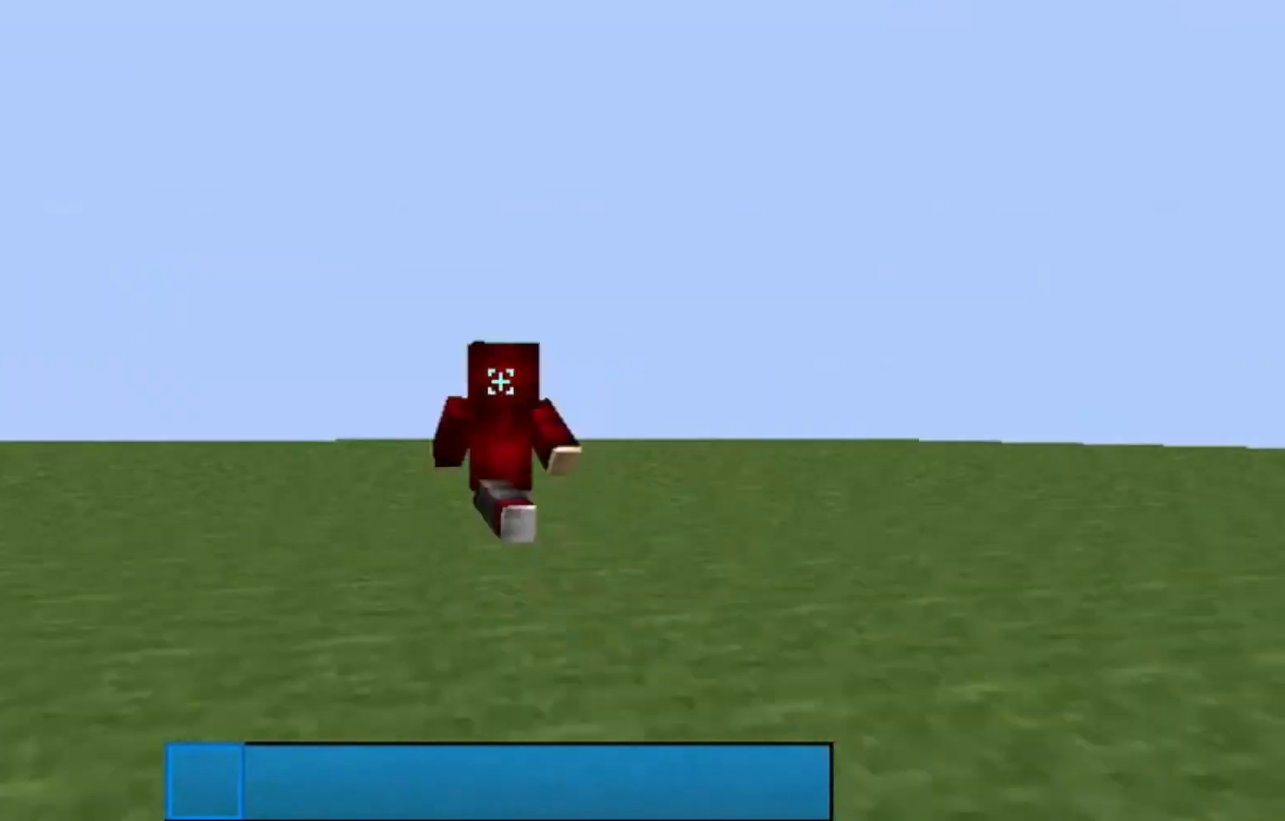
{"keys": [], "mouse": [], "events": [[267, "w", "up"]]}
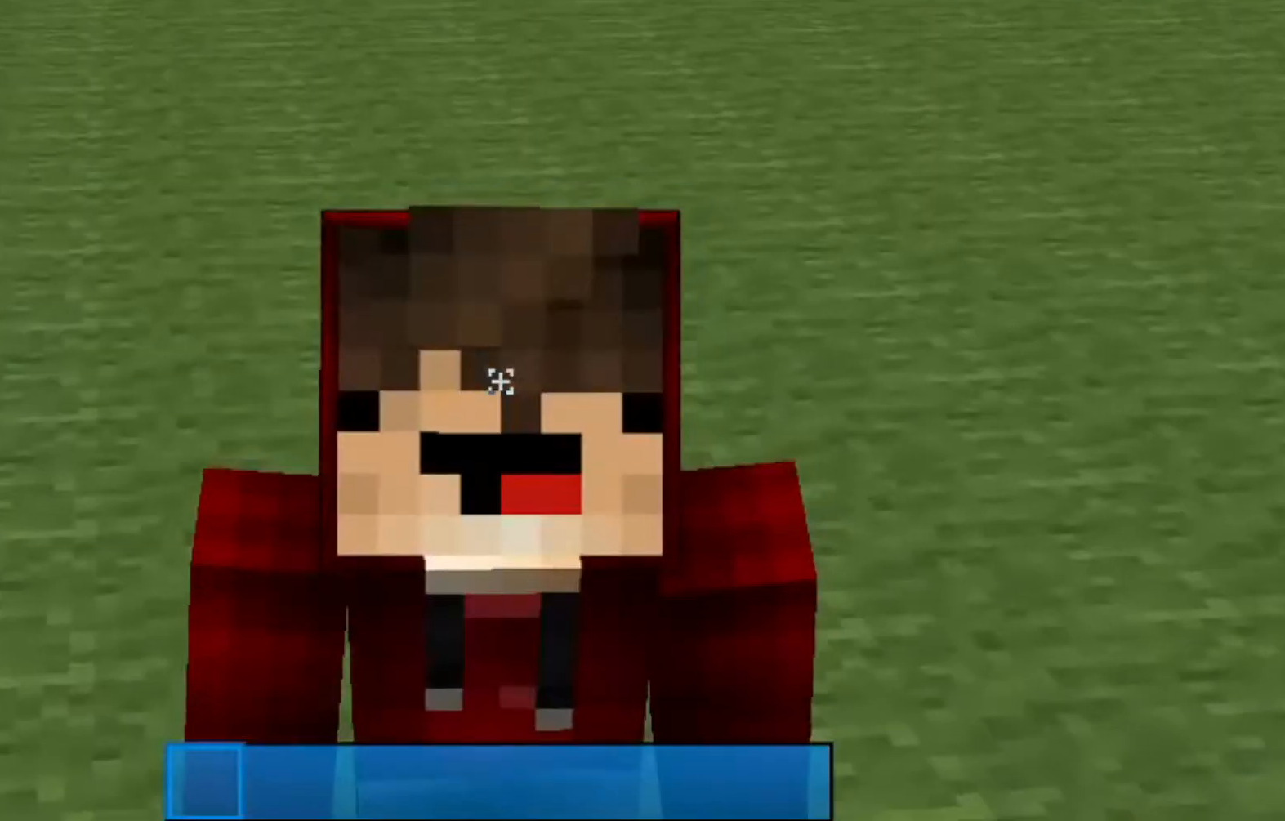
{"keys": [], "mouse": [], "events": []}